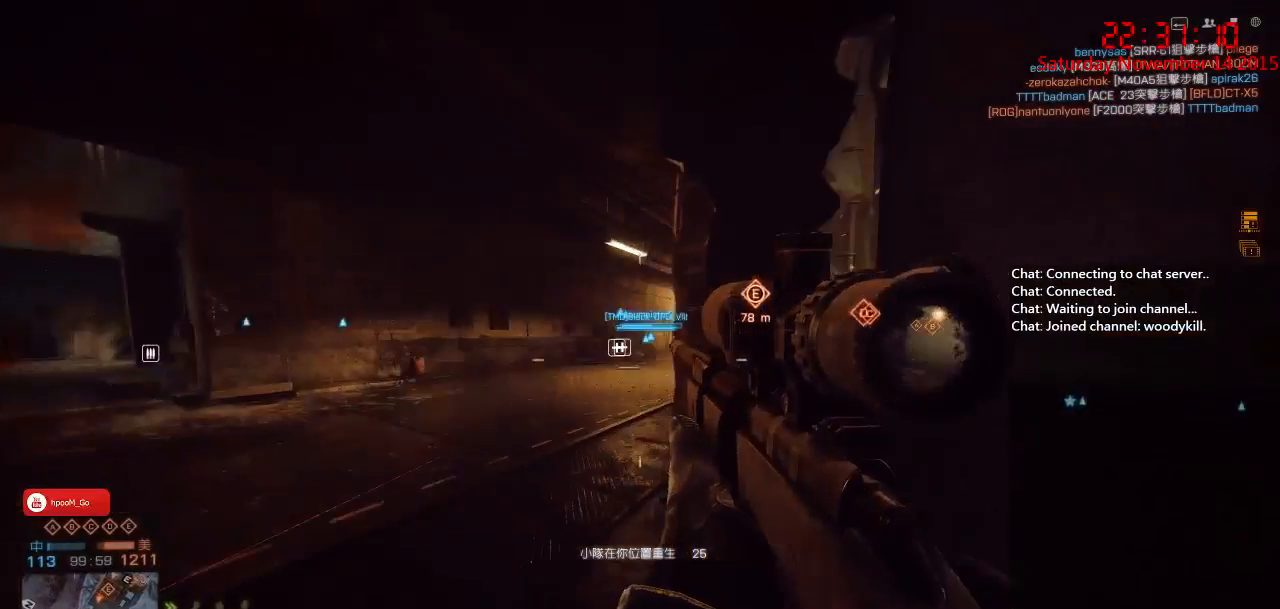
Gameplay with keyboard and mouse; each line is a JSON object with the keys and mouse buttons held at the frame after it. "events" lists presses ("down") and releases ("up") of "1", "2", "3", "4", "5", "a", "c", "caps_lock", "ctrl", "d", "e", "f", "g", "q", "r", "s", "shift", "space", "tab", "w", "x", "z", "mouse_left" and "mouse_right" between this image and that frame as [ms after this image, input, new state], when the widget could be followed in between. "mouse_left", "mouse_right" = the "left", "right" buttons of the "mouse" list. No other keys are recorded. Mouse movement is not recorded. Not read: other_keys.
{"keys": ["ctrl", "d", "w"], "mouse": ["right"], "events": [[117, "a", "up"], [117, "mouse_right", "down"], [150, "d", "down"]]}
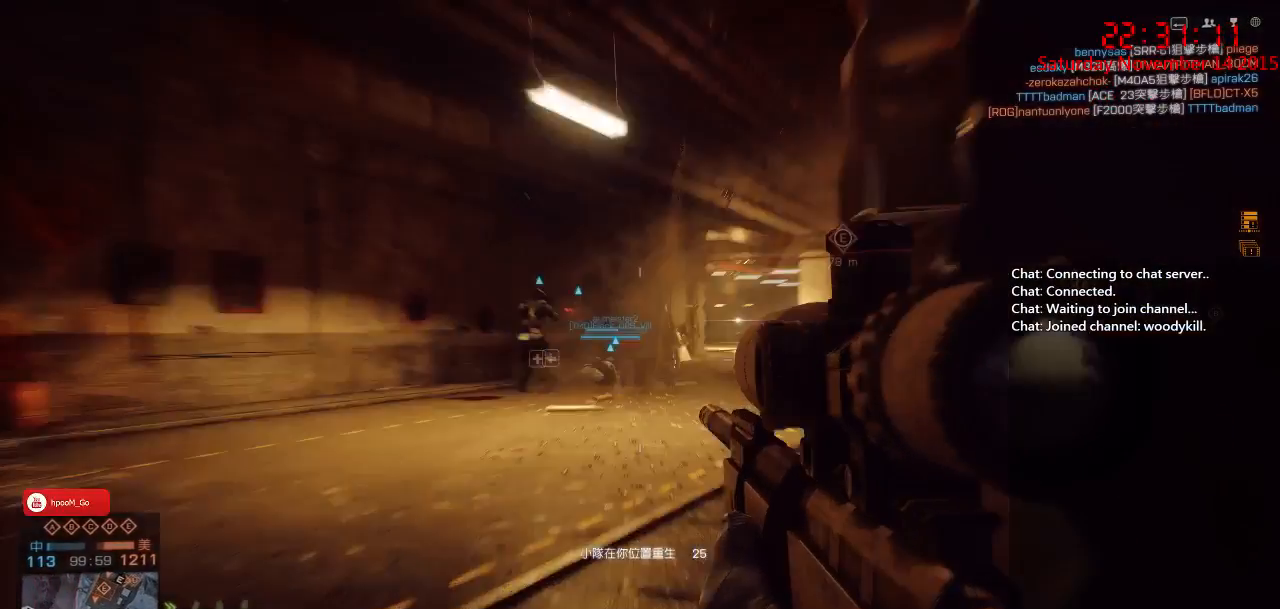
{"keys": ["ctrl", "d"], "mouse": ["right"], "events": [[67, "w", "up"], [317, "d", "up"], [467, "d", "down"]]}
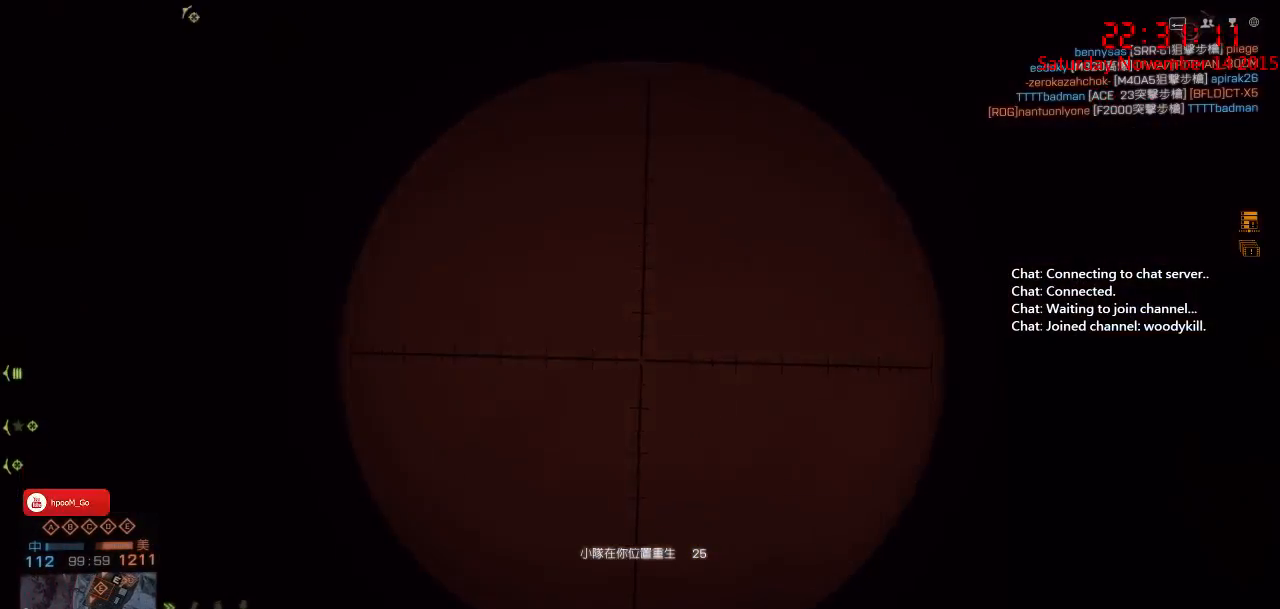
{"keys": ["a", "ctrl"], "mouse": ["right"], "events": [[117, "d", "up"], [317, "a", "down"]]}
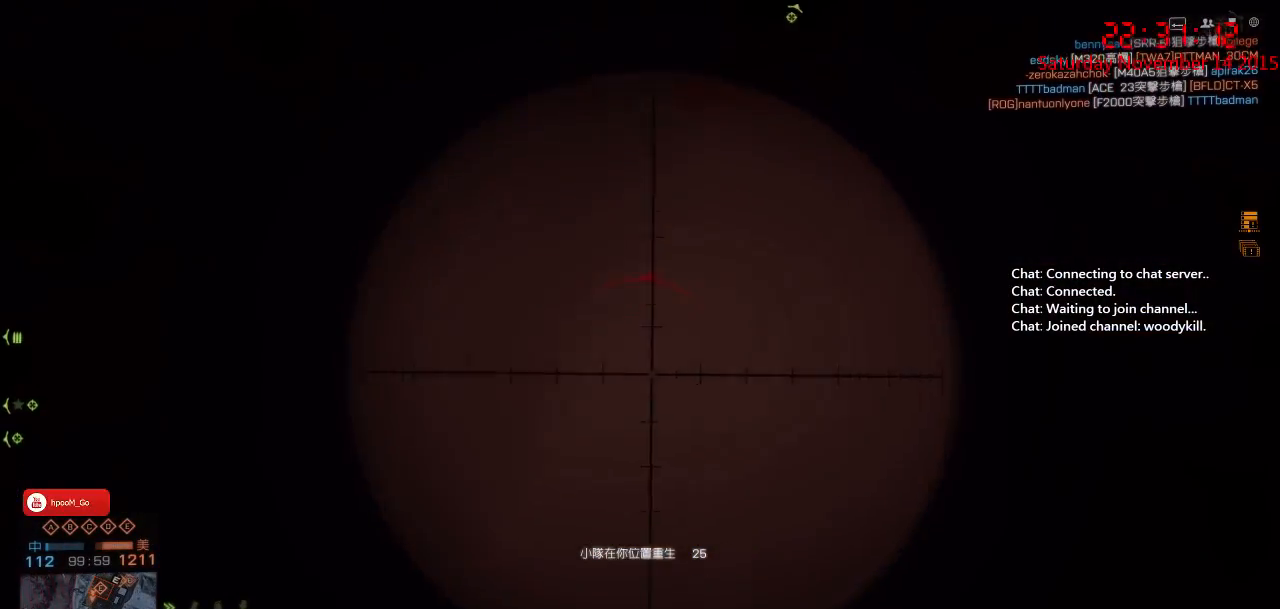
{"keys": ["ctrl", "d"], "mouse": ["right"], "events": [[83, "a", "up"], [183, "d", "down"]]}
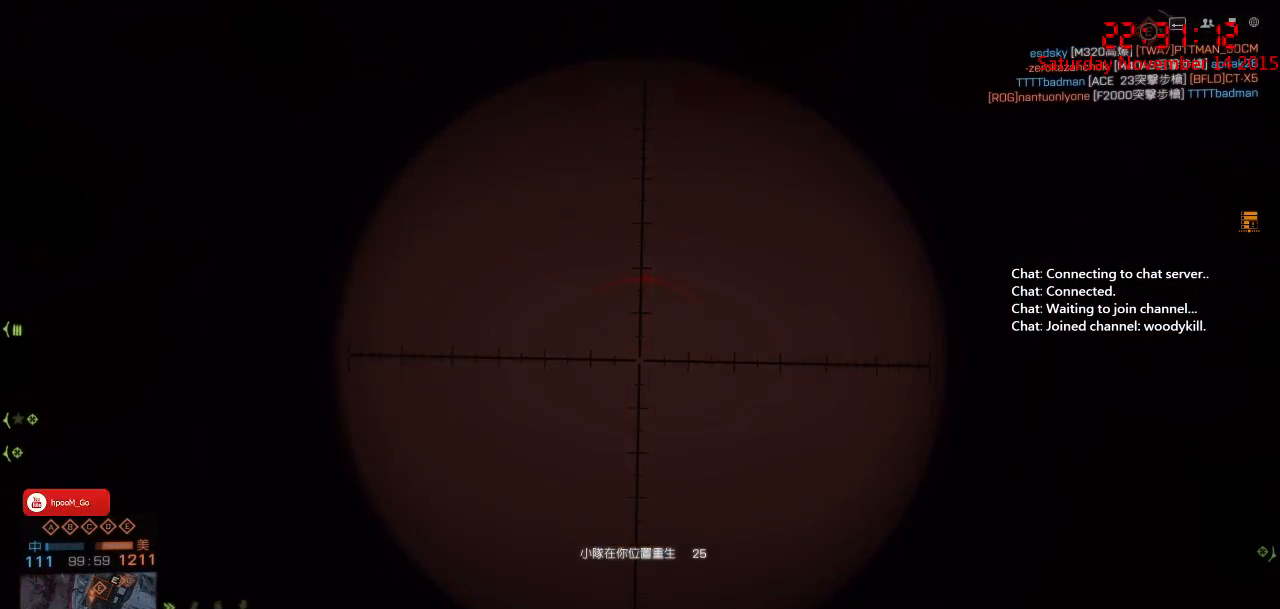
{"keys": ["a", "ctrl"], "mouse": ["right"], "events": [[133, "d", "up"], [167, "a", "down"]]}
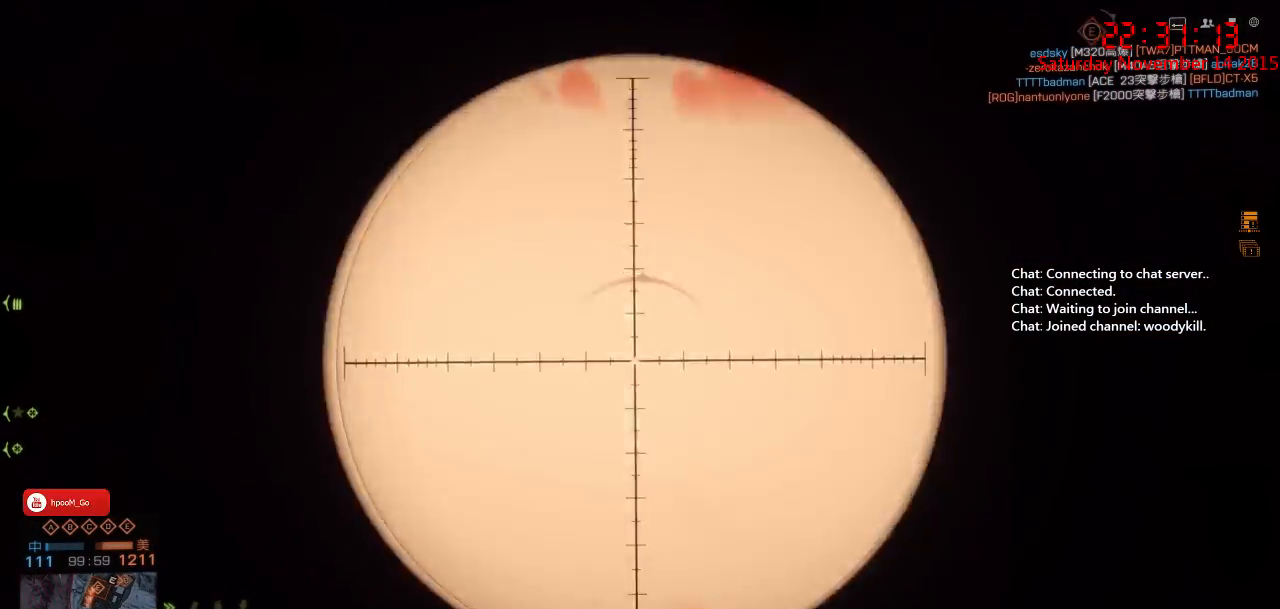
{"keys": ["ctrl", "d"], "mouse": ["right"], "events": [[33, "a", "up"], [100, "d", "down"], [283, "d", "up"], [317, "d", "down"]]}
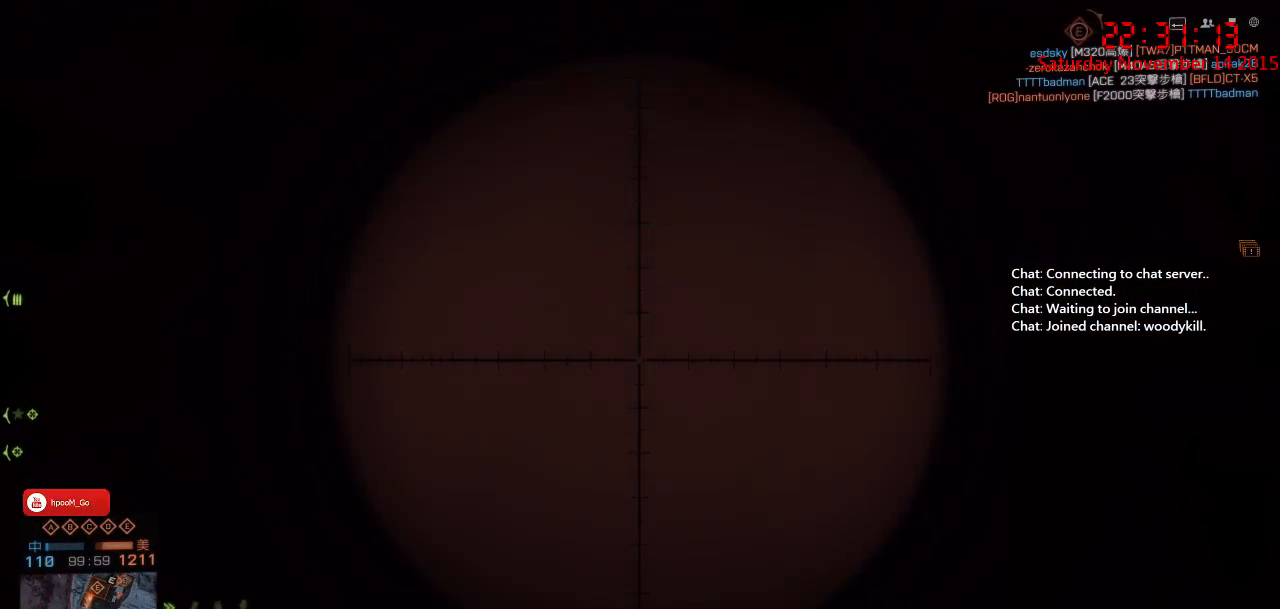
{"keys": ["ctrl", "d", "s"], "mouse": [], "events": [[67, "d", "up"], [67, "mouse_right", "up"], [183, "d", "down"], [450, "s", "down"]]}
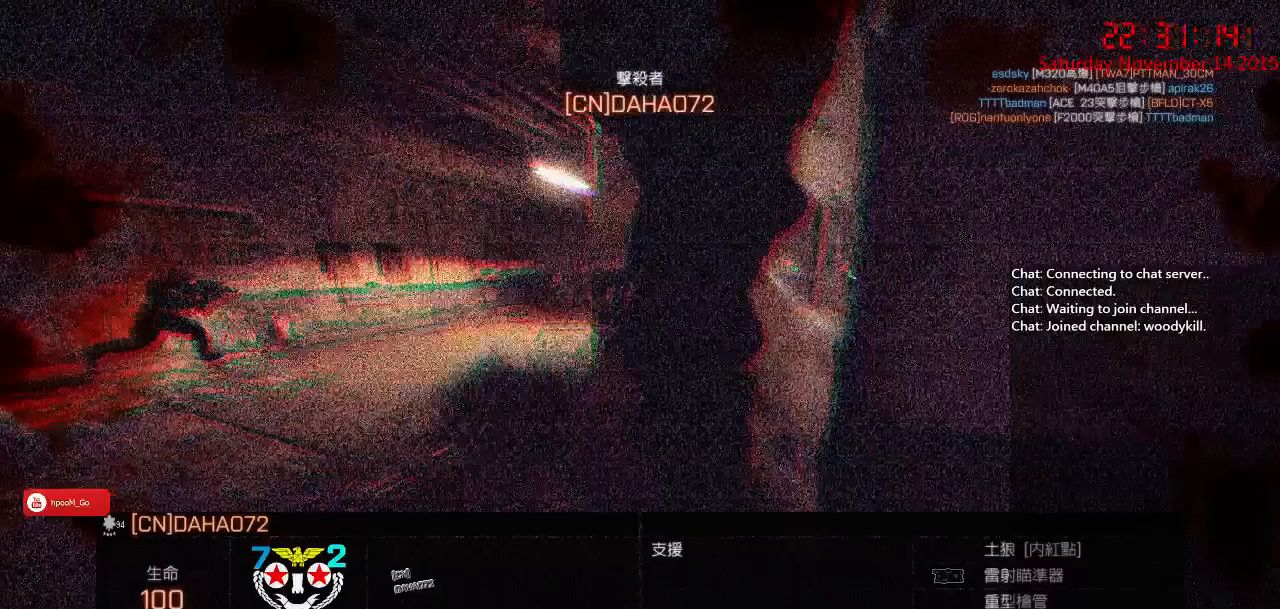
{"keys": ["ctrl", "d", "s"], "mouse": [], "events": []}
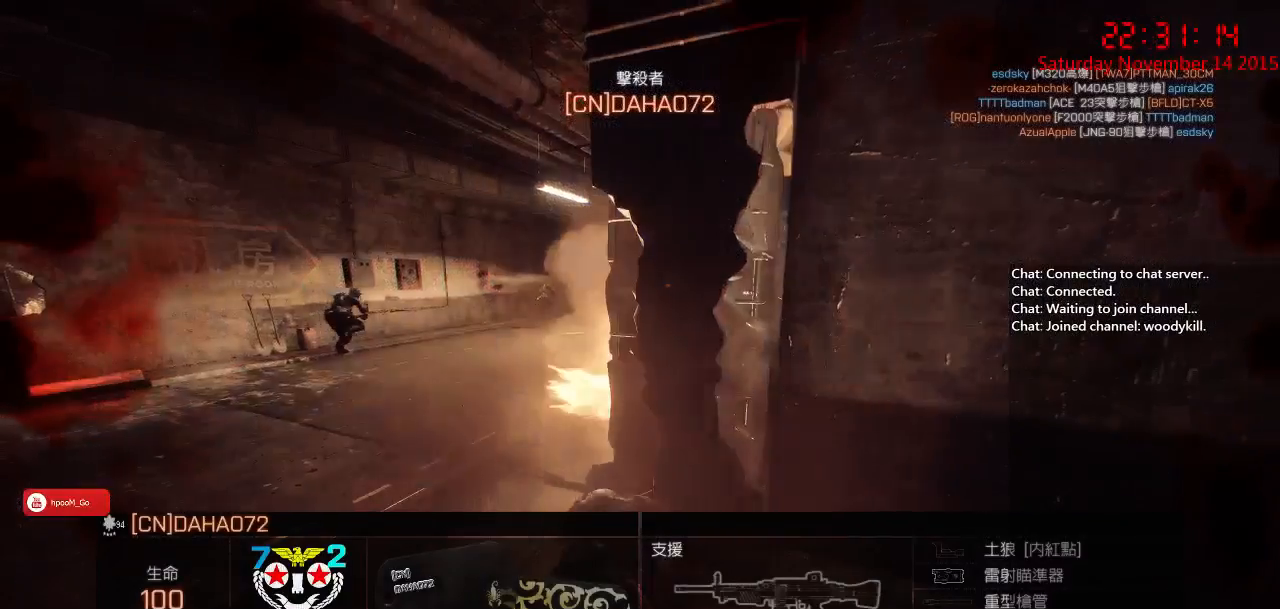
{"keys": [], "mouse": [], "events": [[50, "ctrl", "up"], [50, "d", "up"], [50, "s", "up"]]}
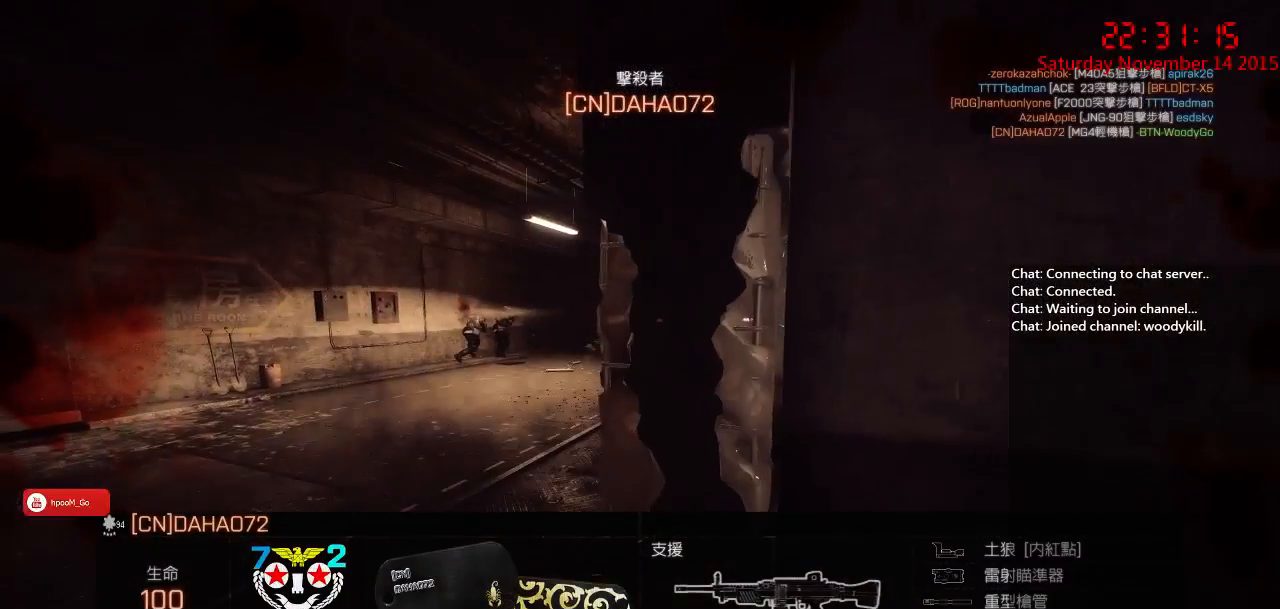
{"keys": [], "mouse": [], "events": []}
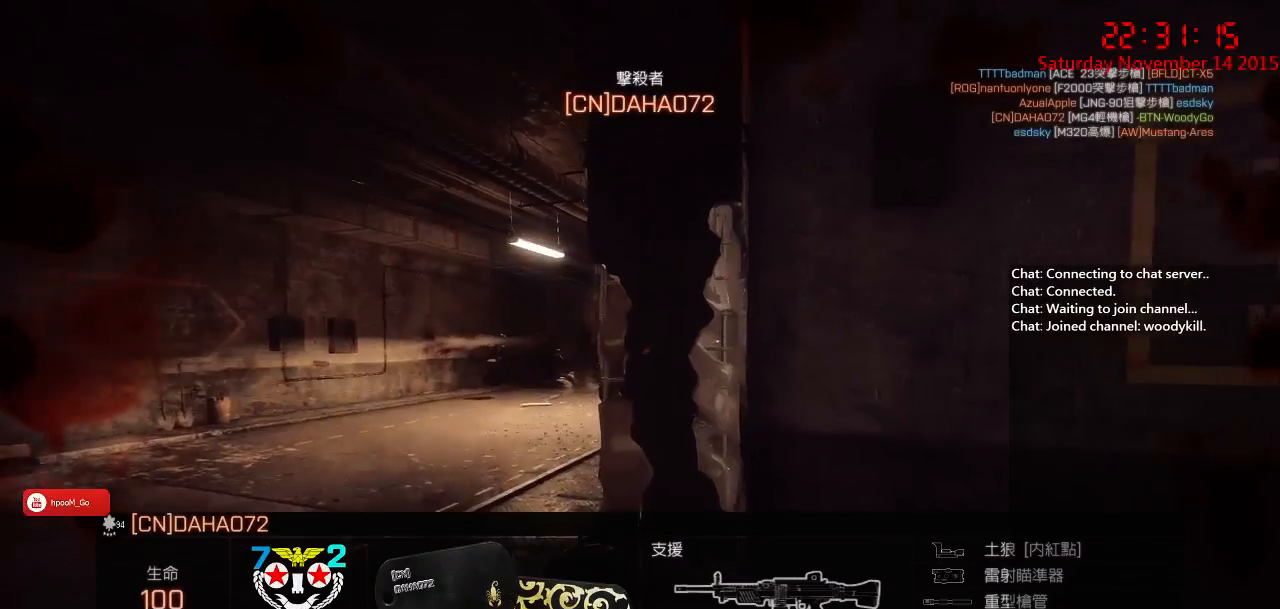
{"keys": [], "mouse": [], "events": []}
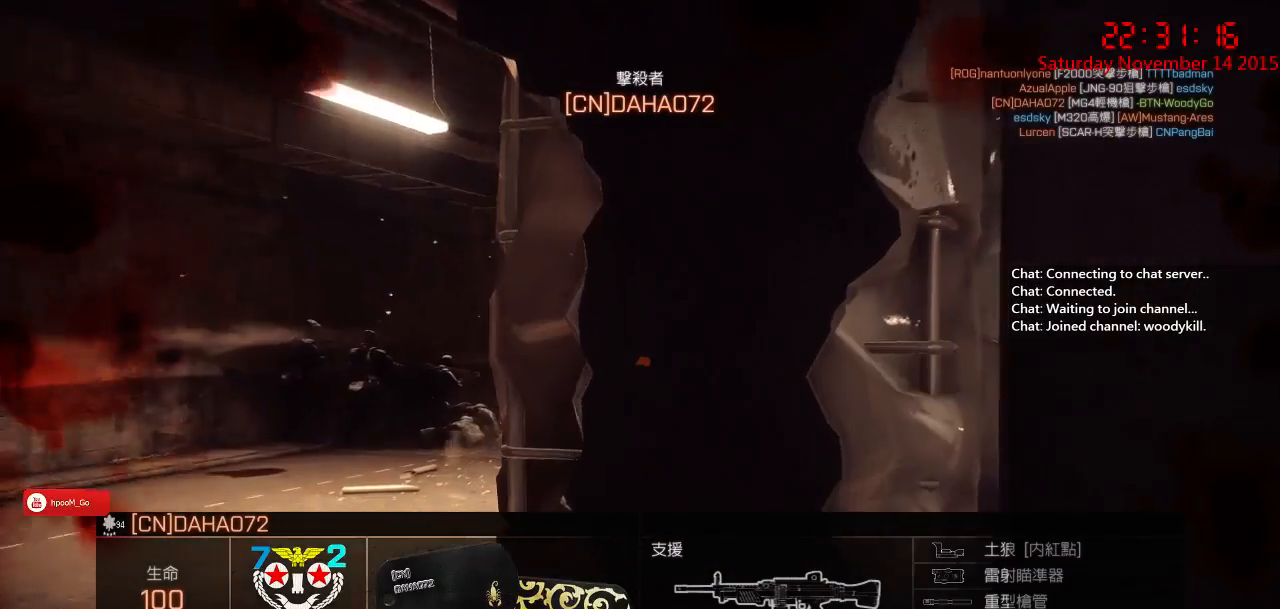
{"keys": [], "mouse": [], "events": []}
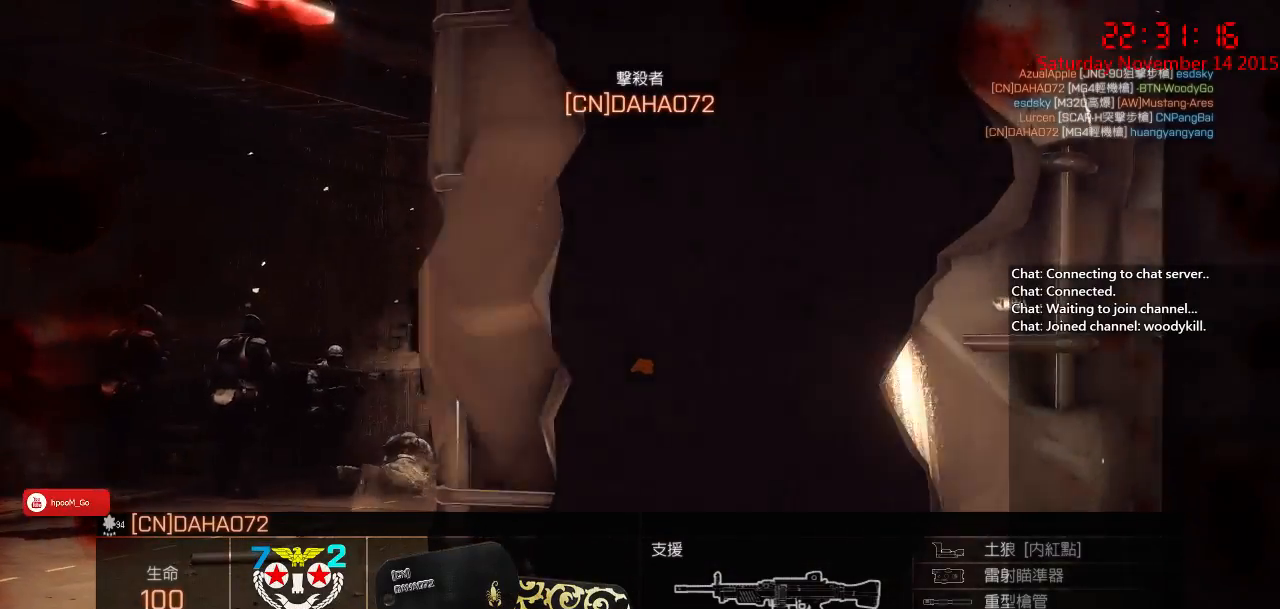
{"keys": [], "mouse": [], "events": []}
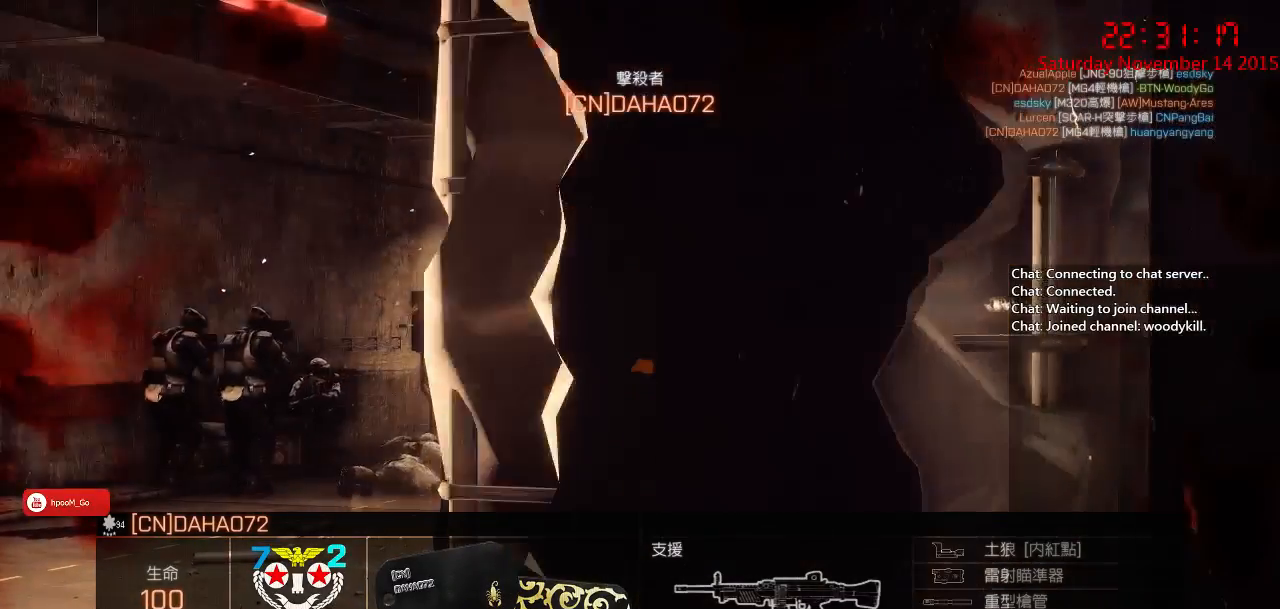
{"keys": [], "mouse": [], "events": []}
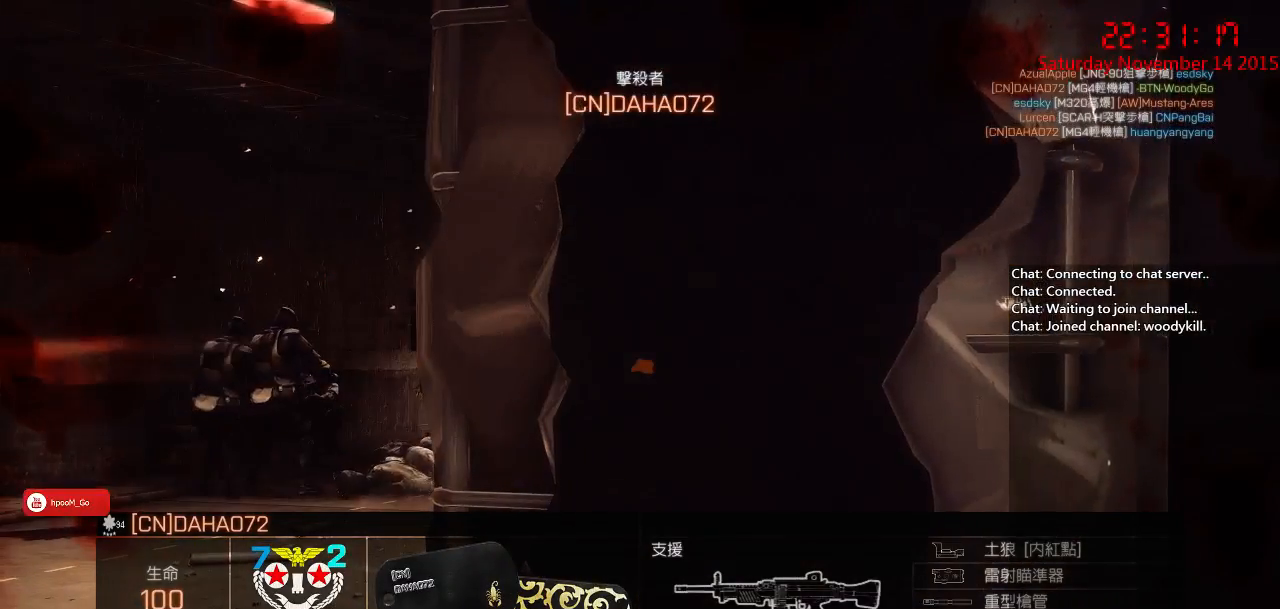
{"keys": [], "mouse": [], "events": []}
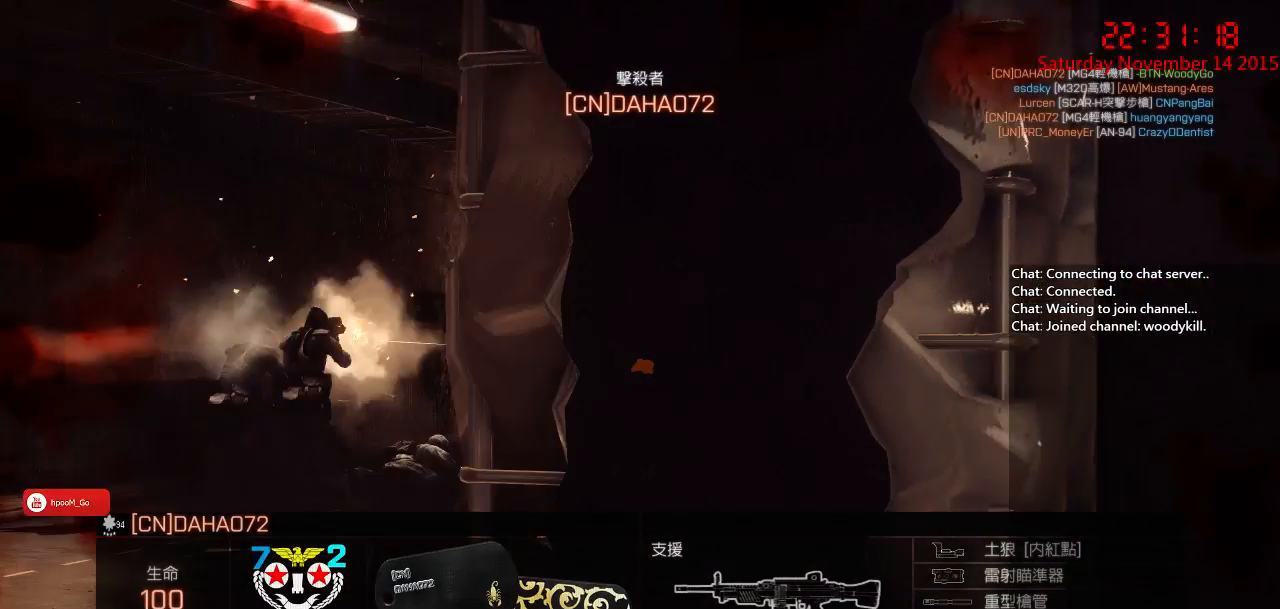
{"keys": [], "mouse": [], "events": []}
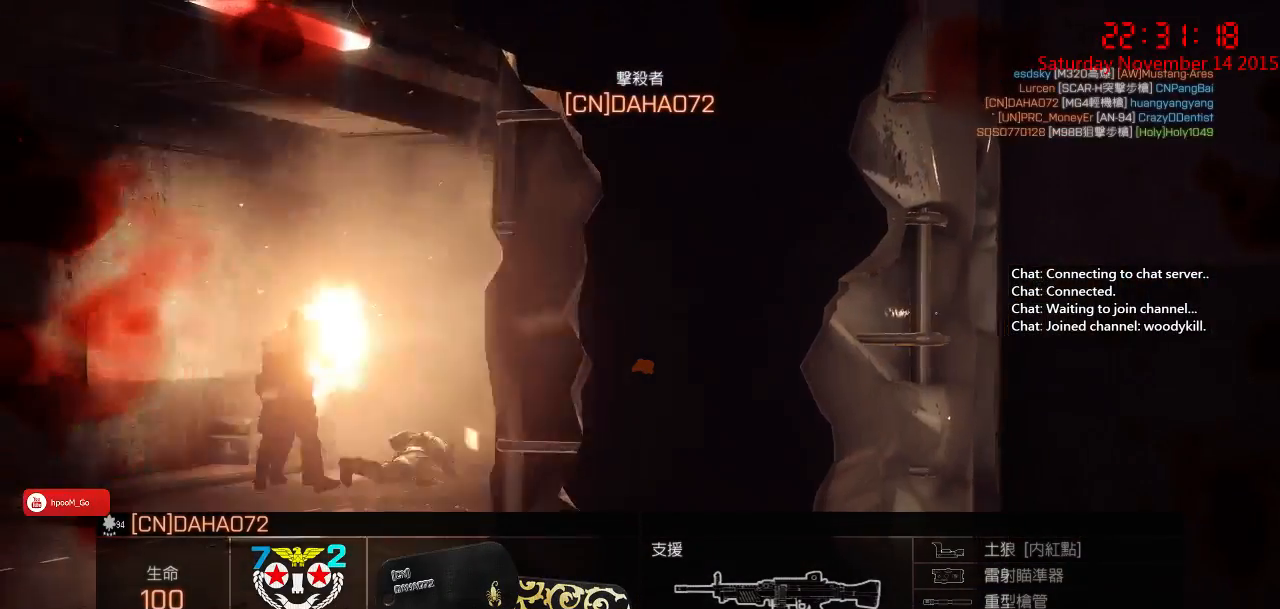
{"keys": [], "mouse": ["left"], "events": [[500, "mouse_left", "down"]]}
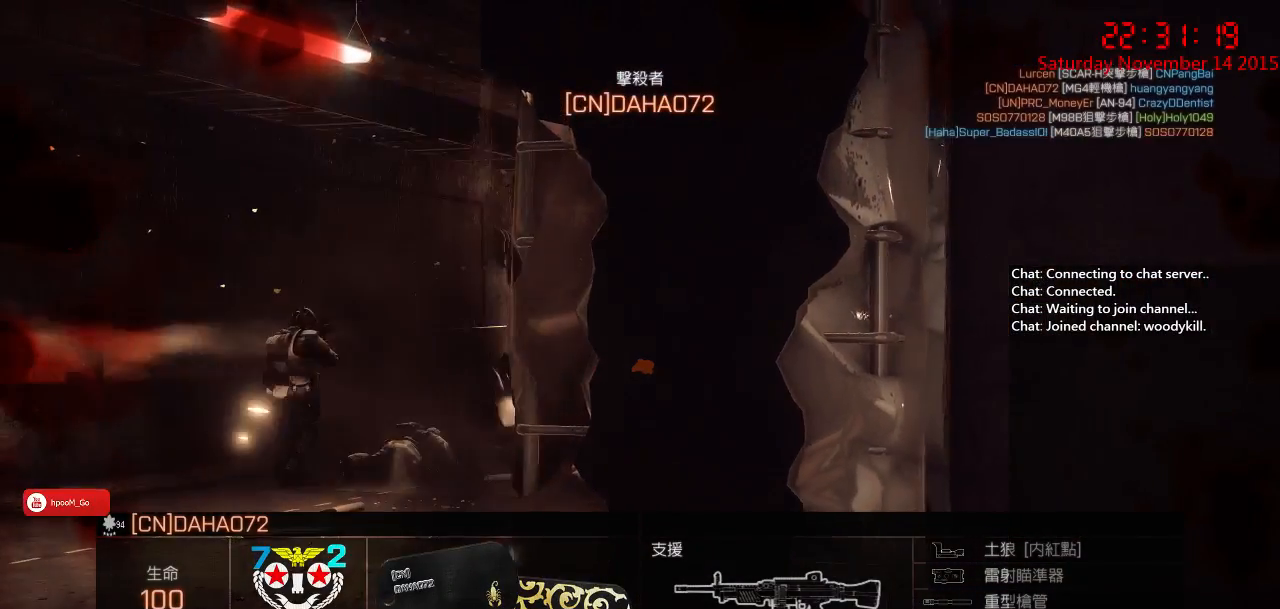
{"keys": [], "mouse": [], "events": [[83, "mouse_left", "up"], [167, "mouse_right", "down"], [350, "mouse_right", "up"]]}
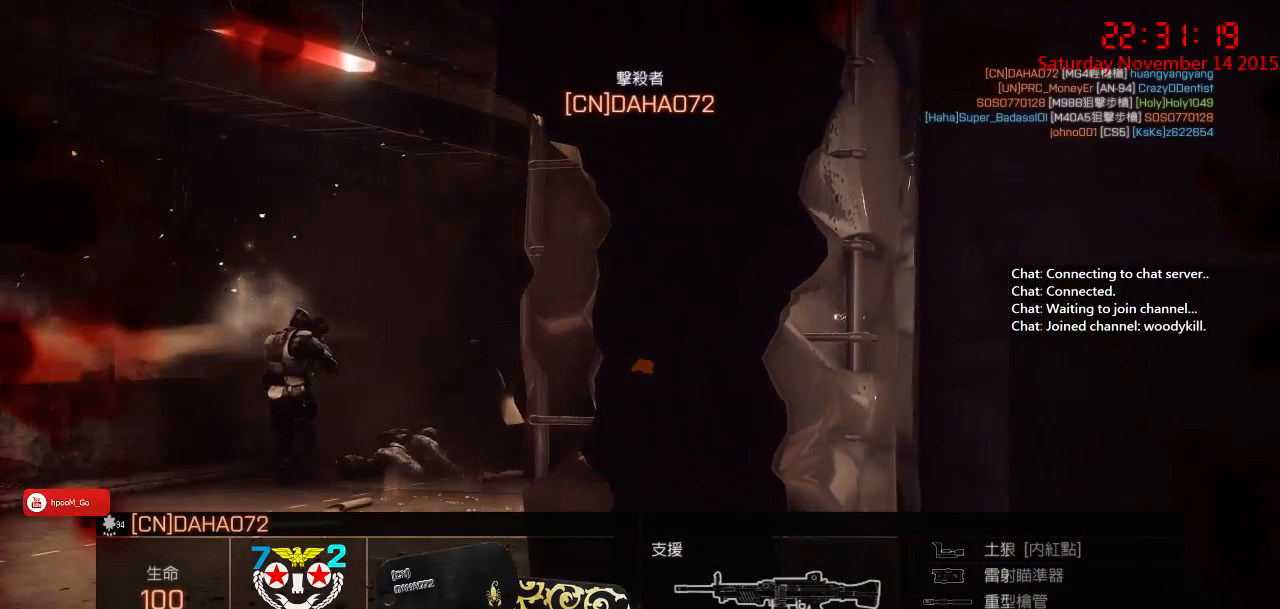
{"keys": [], "mouse": [], "events": []}
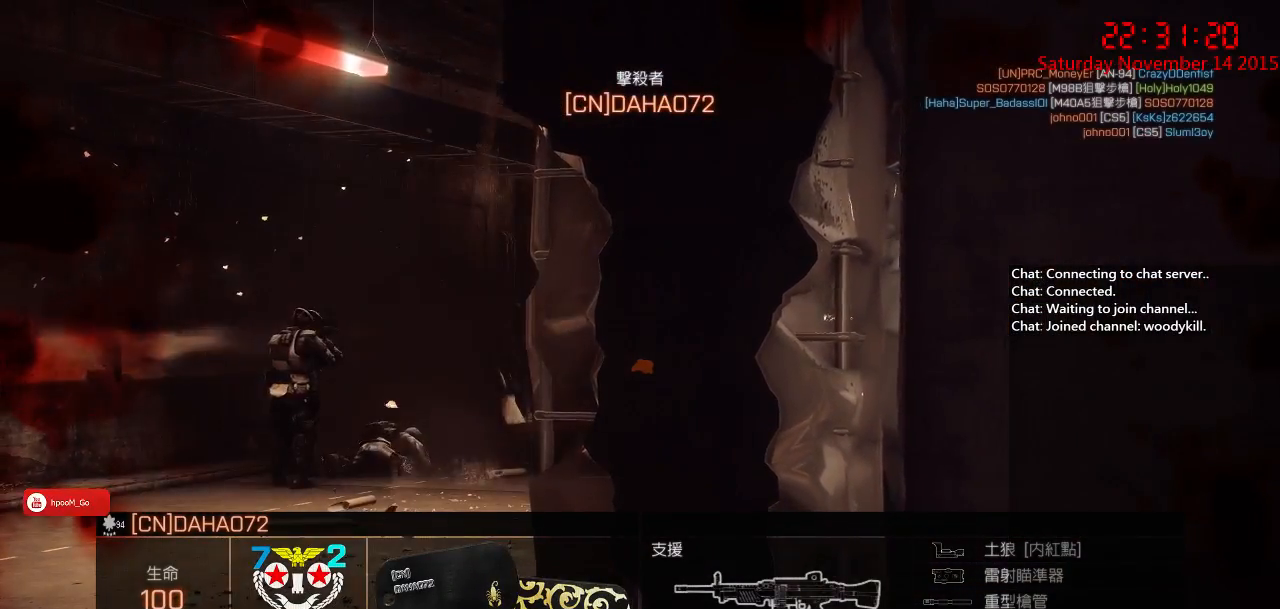
{"keys": [], "mouse": [], "events": []}
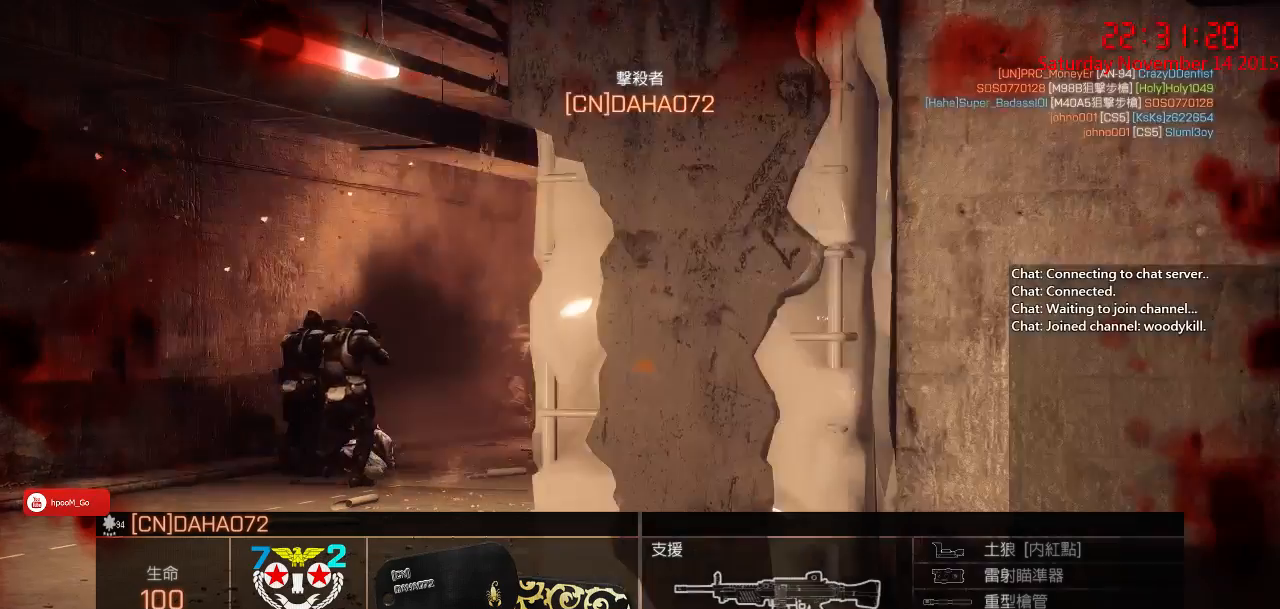
{"keys": [], "mouse": [], "events": []}
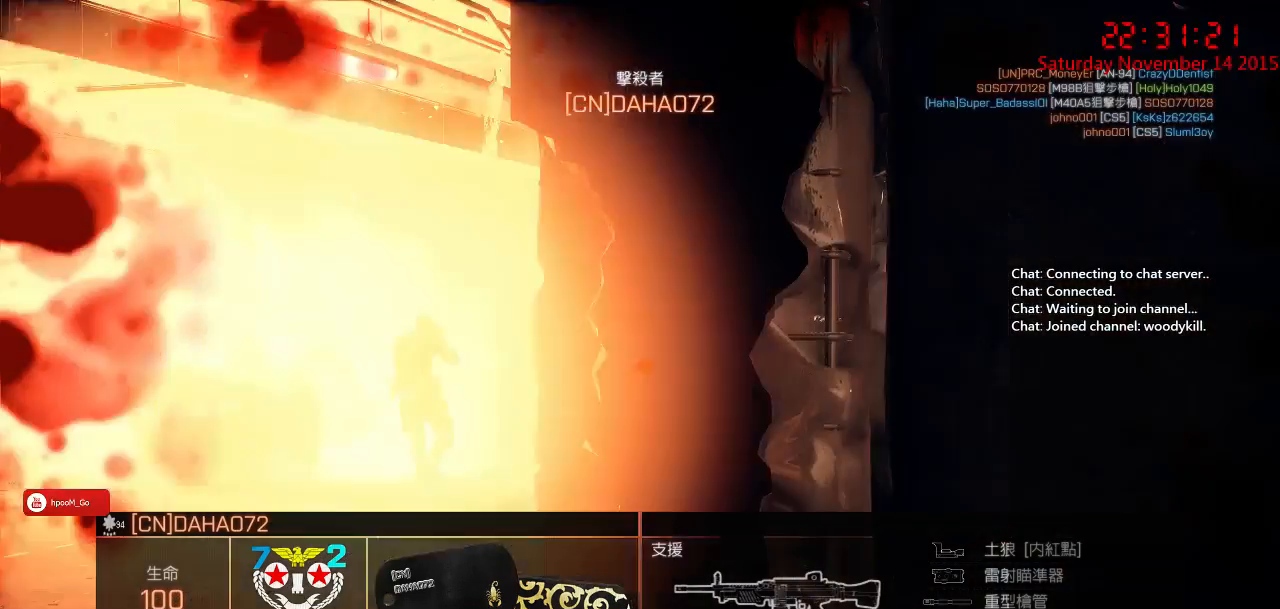
{"keys": [], "mouse": [], "events": []}
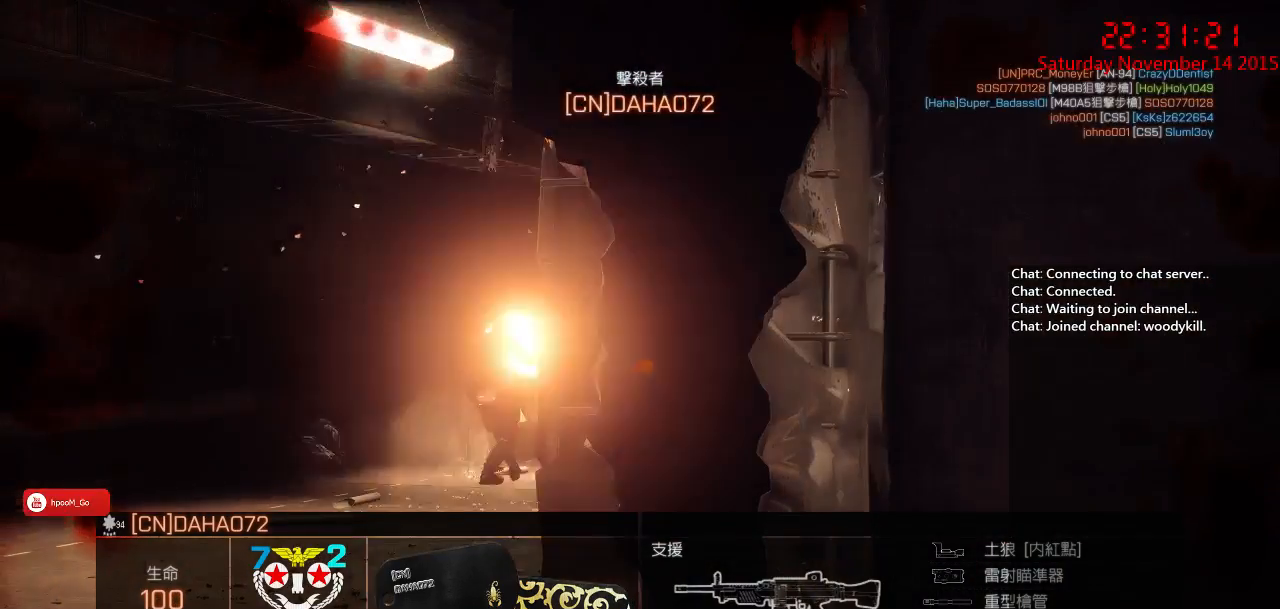
{"keys": [], "mouse": [], "events": []}
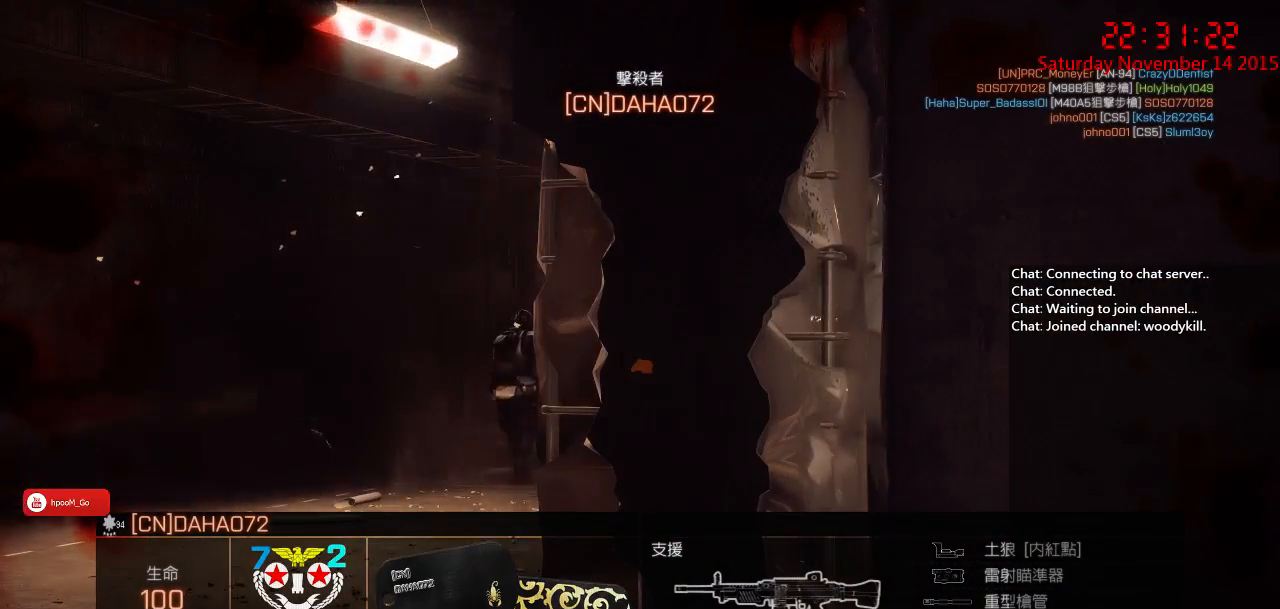
{"keys": [], "mouse": [], "events": []}
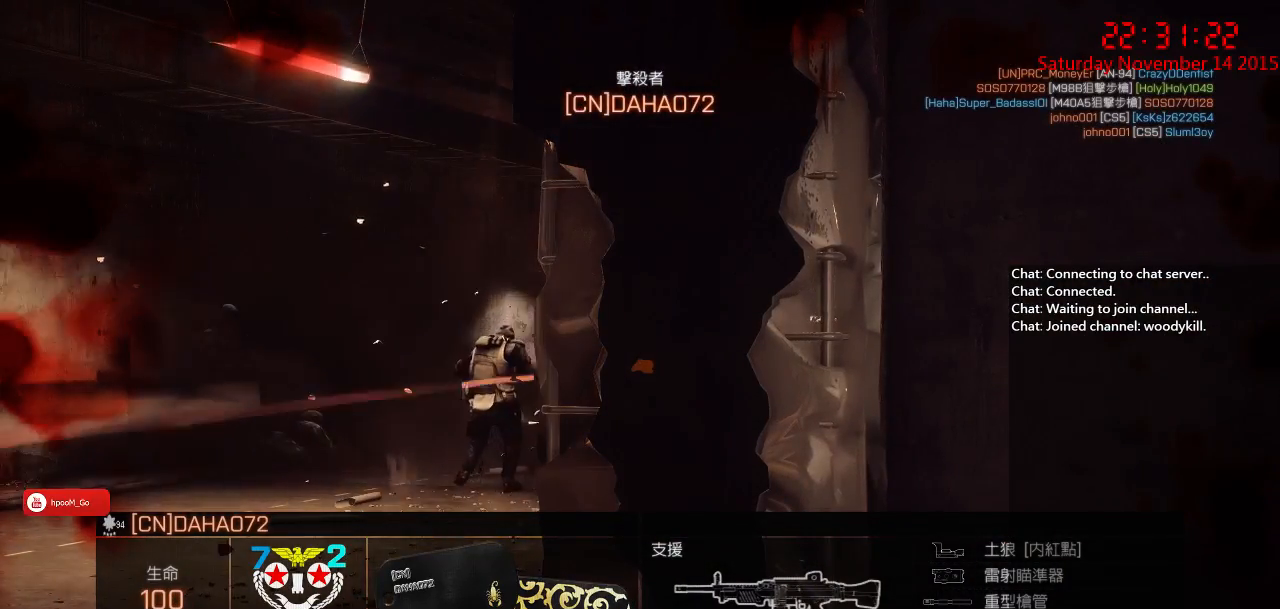
{"keys": [], "mouse": [], "events": []}
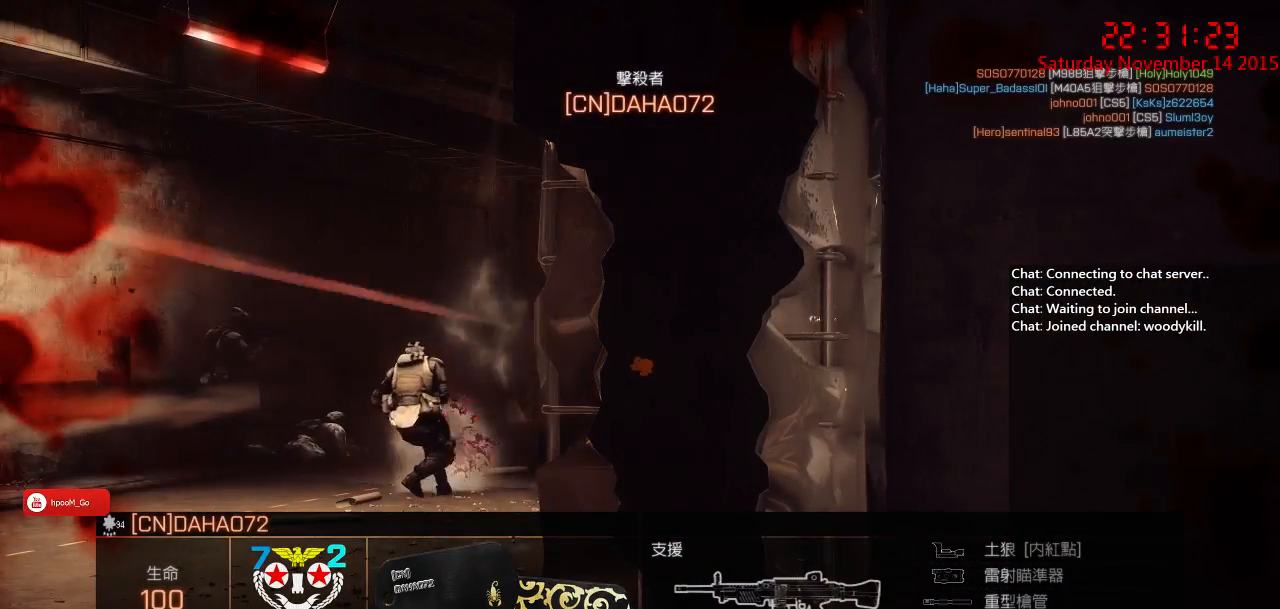
{"keys": [], "mouse": [], "events": []}
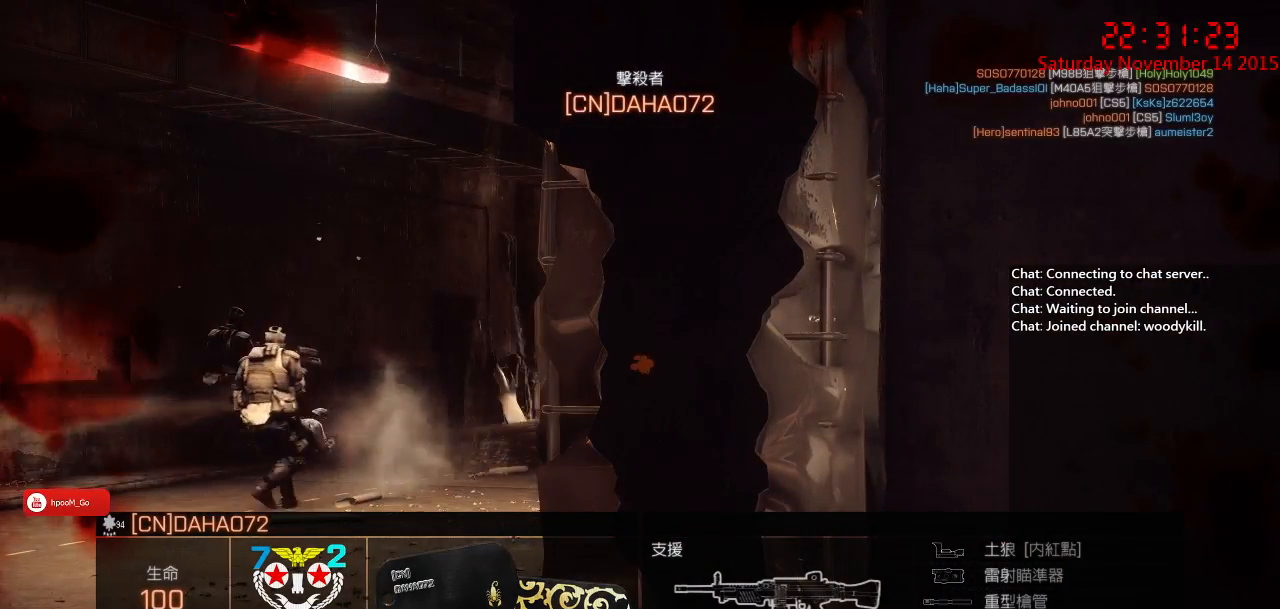
{"keys": [], "mouse": [], "events": [[150, "mouse_left", "down"], [217, "mouse_left", "up"]]}
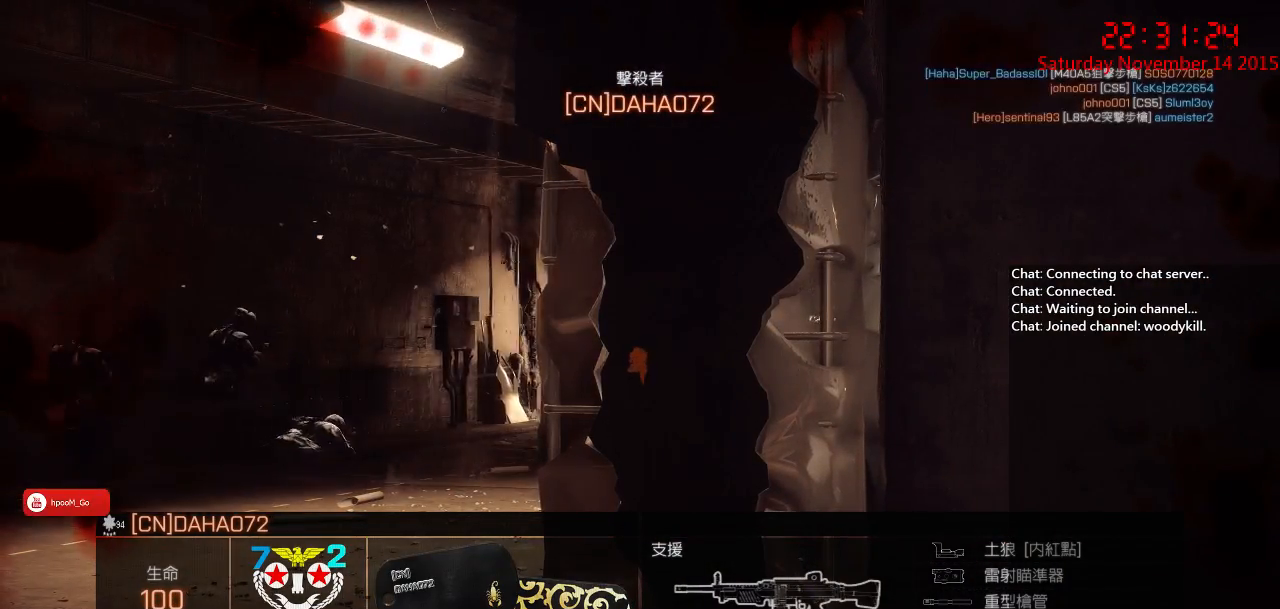
{"keys": [], "mouse": [], "events": [[33, "mouse_right", "down"], [50, "mouse_right", "up"]]}
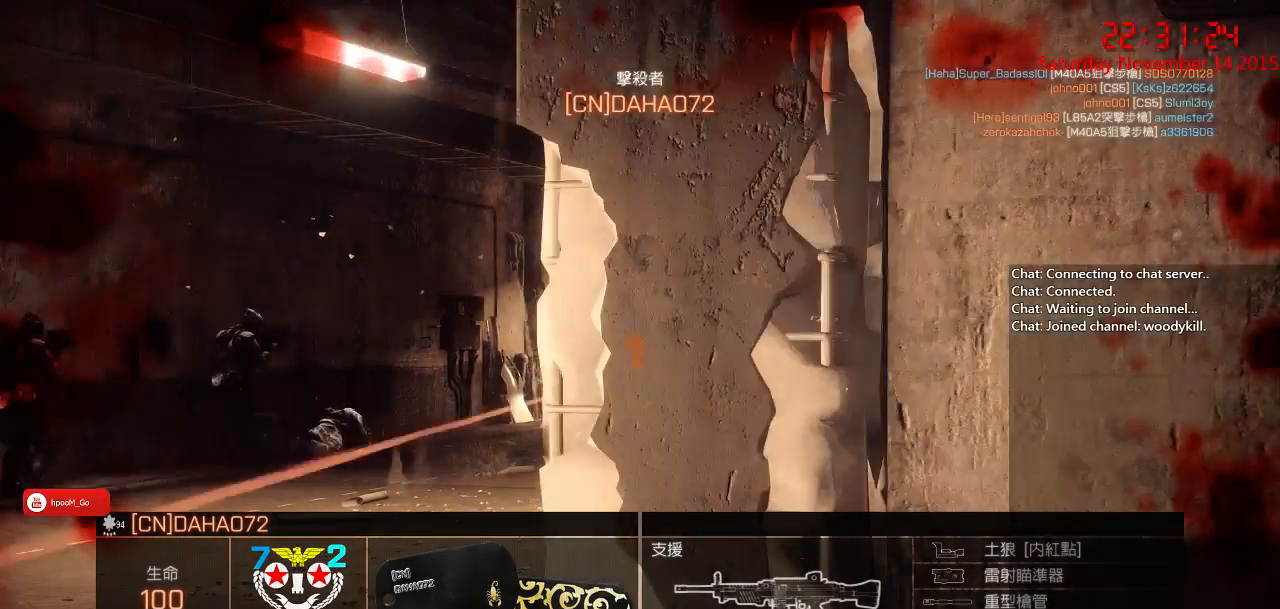
{"keys": [], "mouse": [], "events": []}